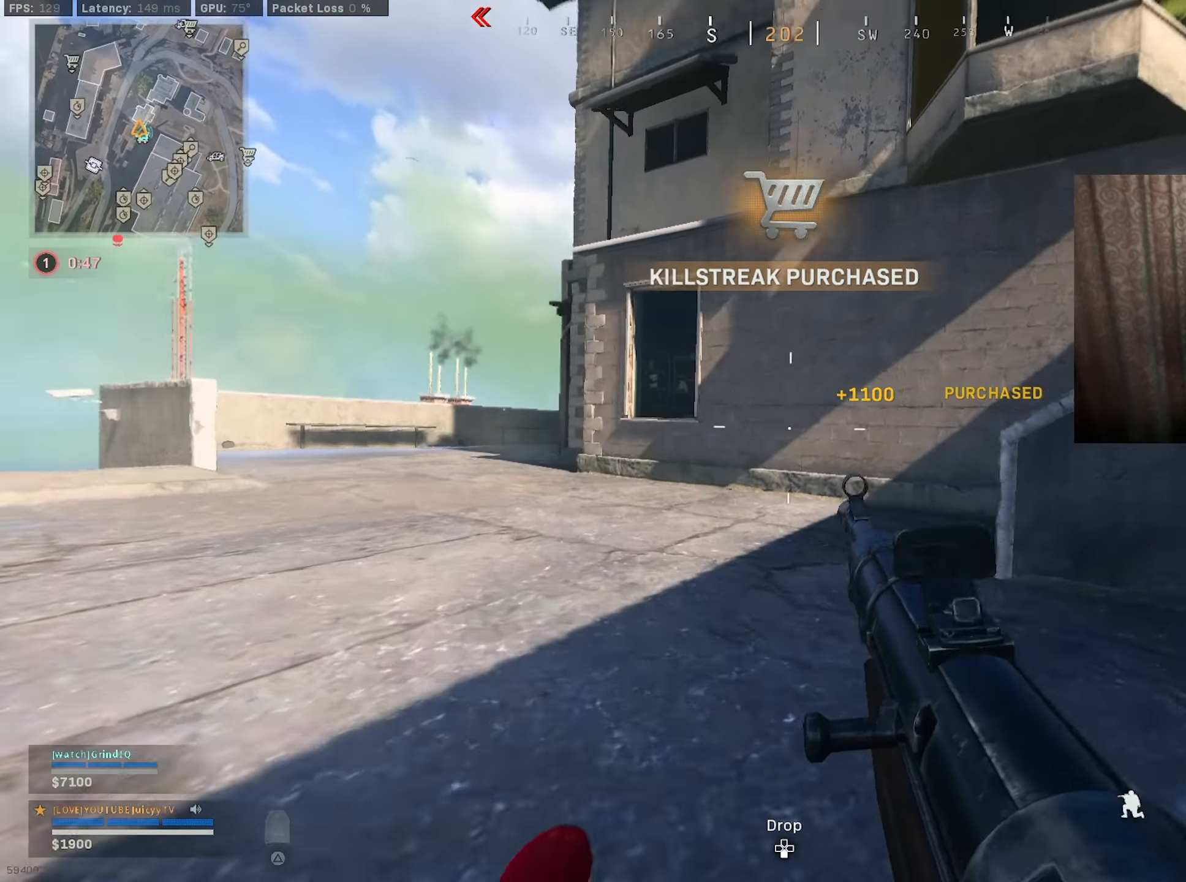
Gameplay with a controller (PlayStation layout); each line is a JSON object with the inputs held at the frame after it. "events" lists button and stick changes between this image and that frame as [ms after this image, input, new state], when the widget could be followed in between.
{"buttons": [], "left_stick": "up-left", "right_stick": "center", "events": [[34, "R3", "down"], [134, "R3", "up"], [167, "CIRCLE", "up"], [167, "left_stick", "up-left"]]}
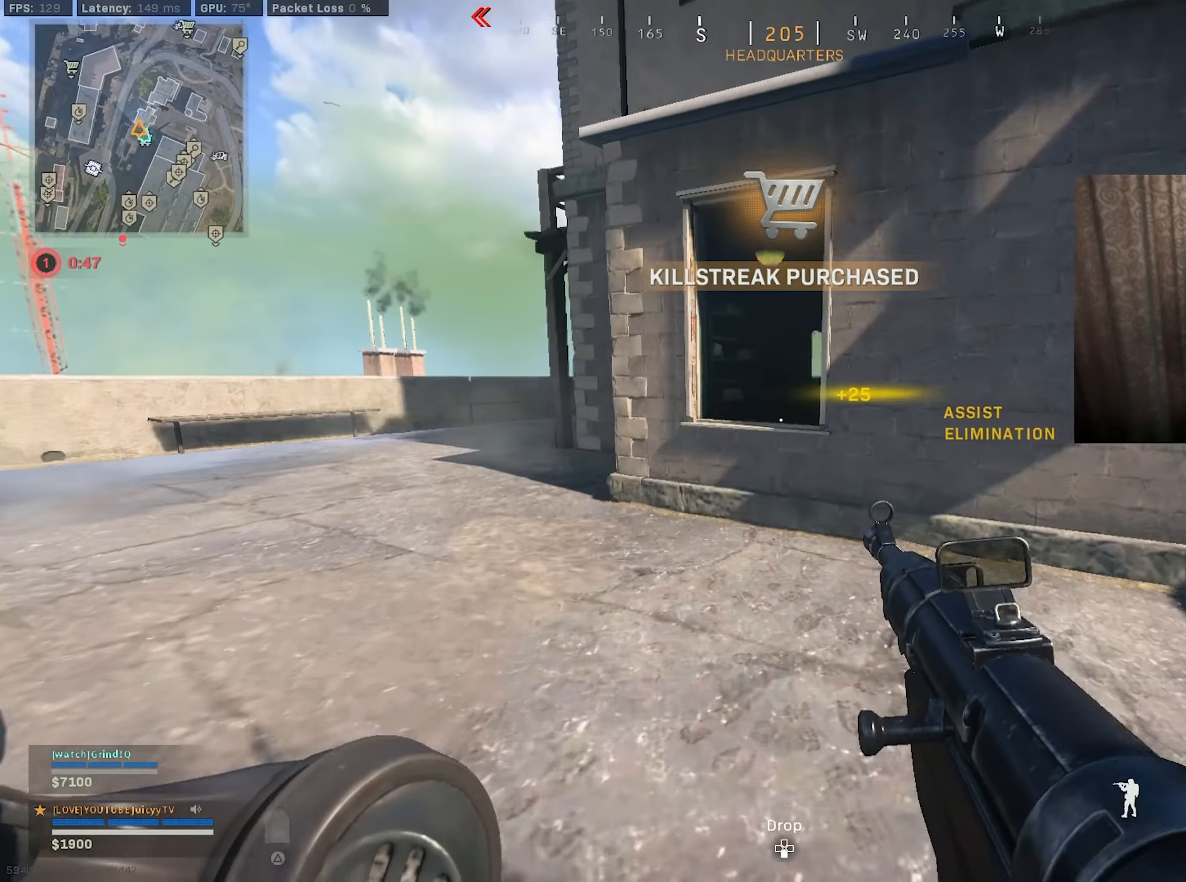
{"buttons": [], "left_stick": "up-left", "right_stick": "center", "events": [[84, "right_stick", "down-right"], [150, "left_stick", "up"], [217, "R3", "down"], [217, "right_stick", "center"], [300, "R3", "up"], [334, "left_stick", "up-left"]]}
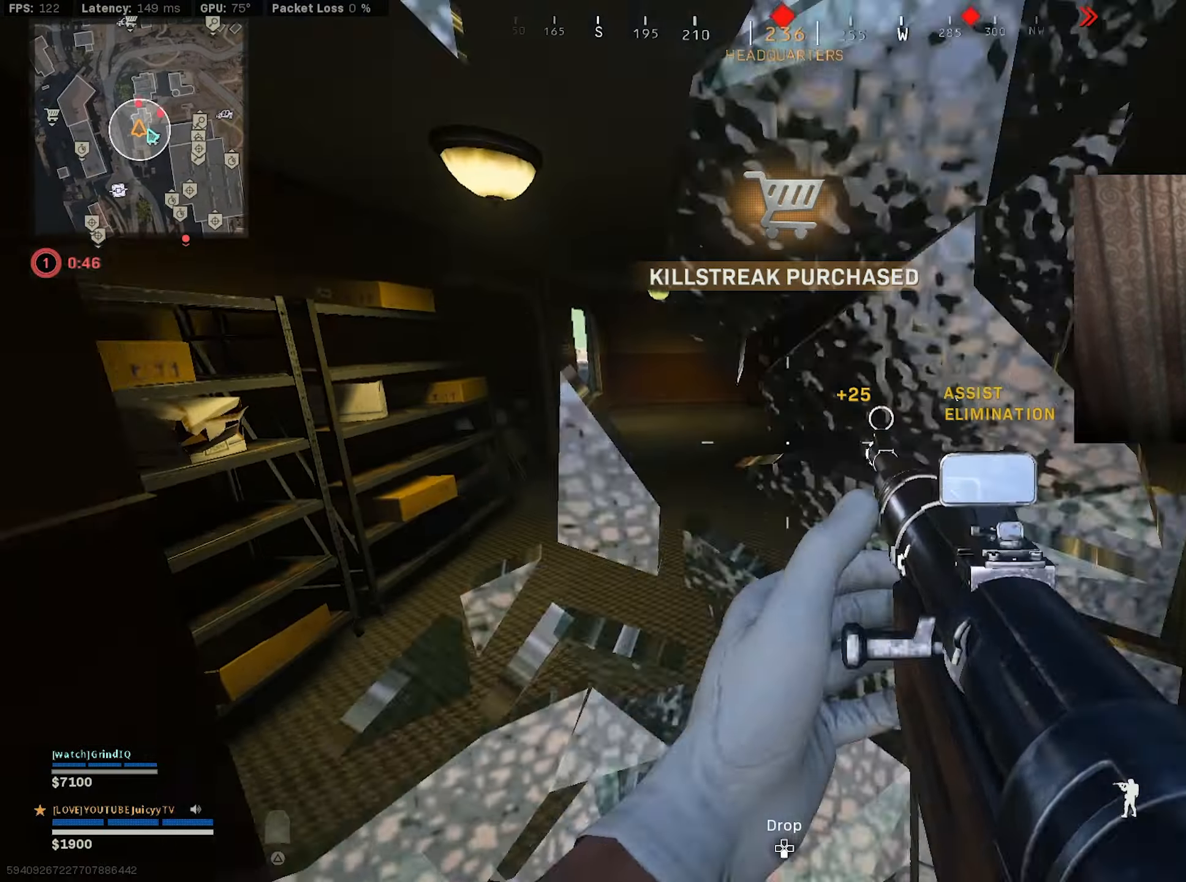
{"buttons": [], "left_stick": "up", "right_stick": "center", "events": [[67, "left_stick", "up"]]}
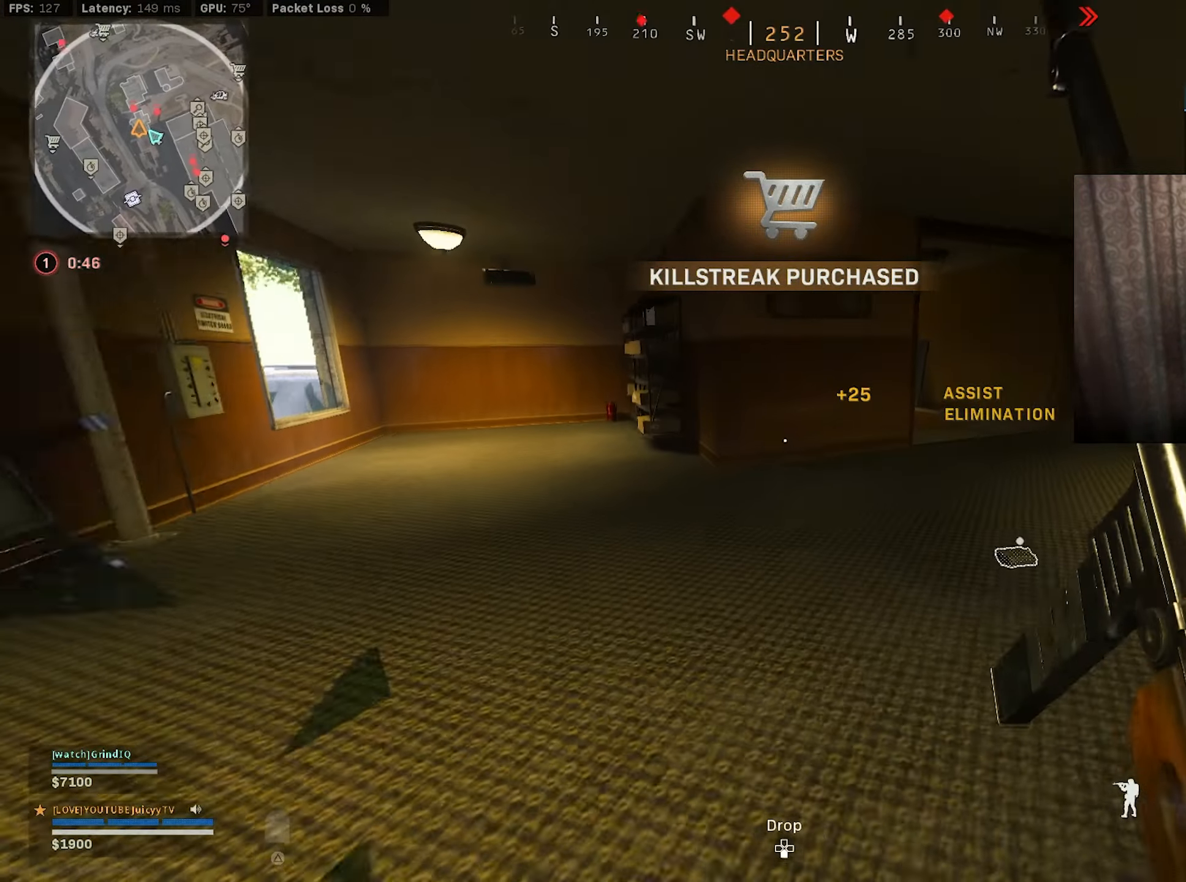
{"buttons": ["CIRCLE", "R3"], "left_stick": "right", "right_stick": "center", "events": [[34, "right_stick", "right"], [117, "right_stick", "center"], [184, "CIRCLE", "down"], [300, "CIRCLE", "up"], [400, "left_stick", "right"], [433, "CIRCLE", "down"], [450, "R3", "down"]]}
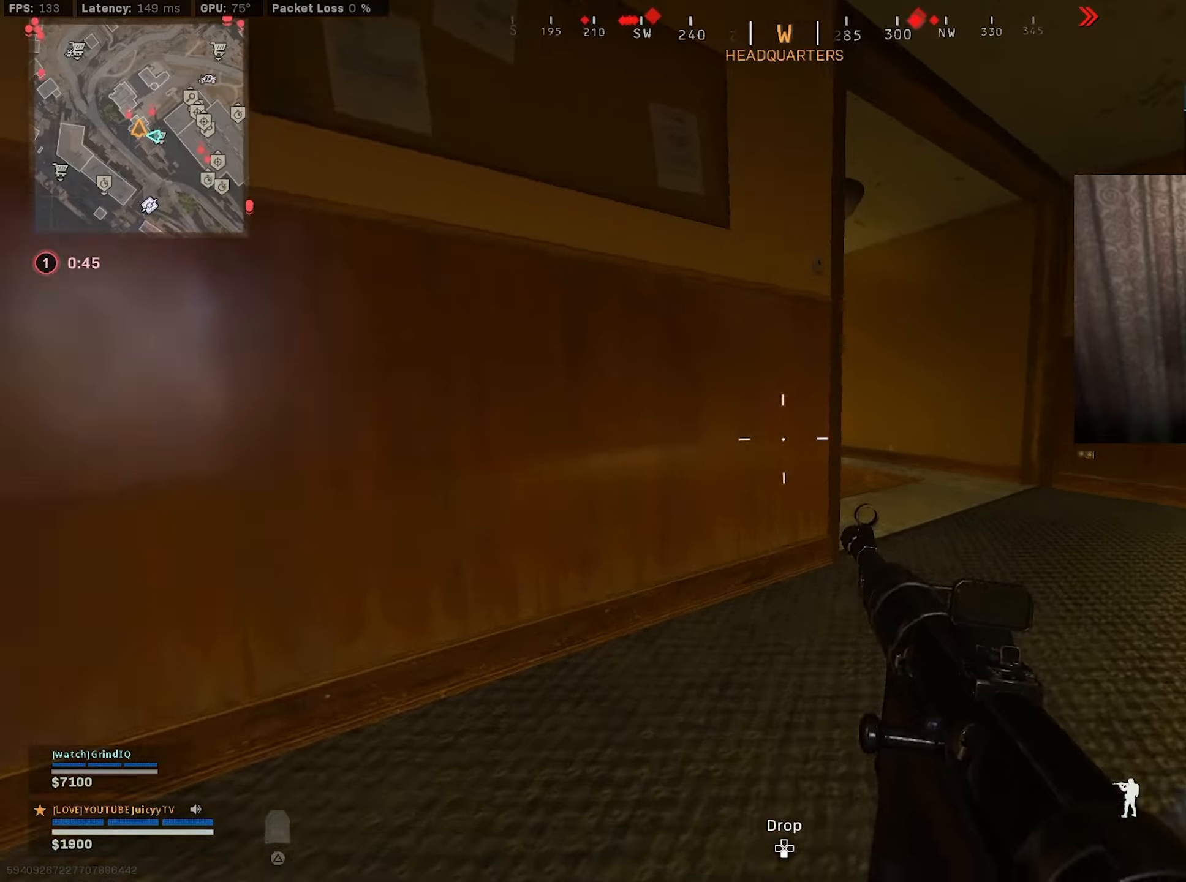
{"buttons": [], "left_stick": "up", "right_stick": "left", "events": [[66, "R3", "up"], [83, "left_stick", "up-right"], [100, "CIRCLE", "up"], [266, "left_stick", "up"], [333, "right_stick", "left"]]}
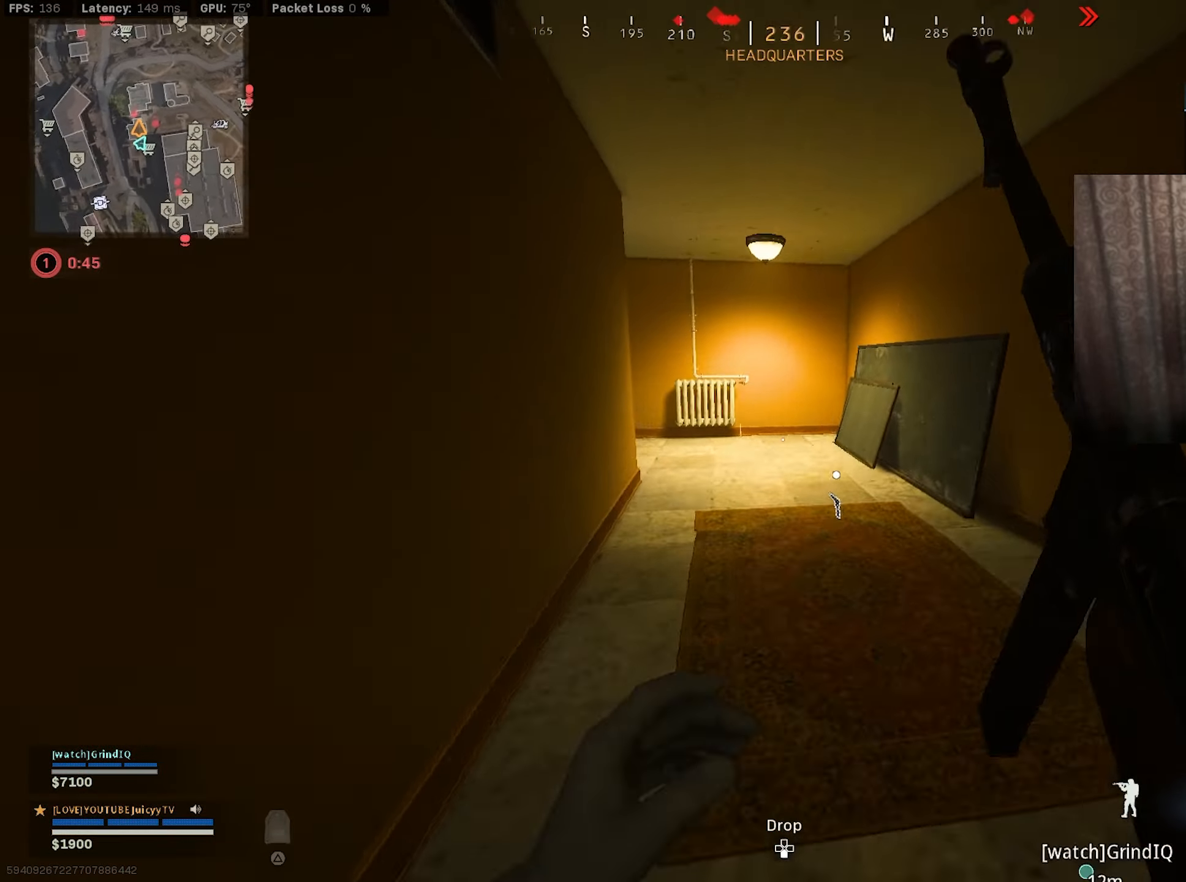
{"buttons": [], "left_stick": "up", "right_stick": "left", "events": [[100, "right_stick", "center"], [200, "right_stick", "left"], [300, "CIRCLE", "down"], [416, "CIRCLE", "up"]]}
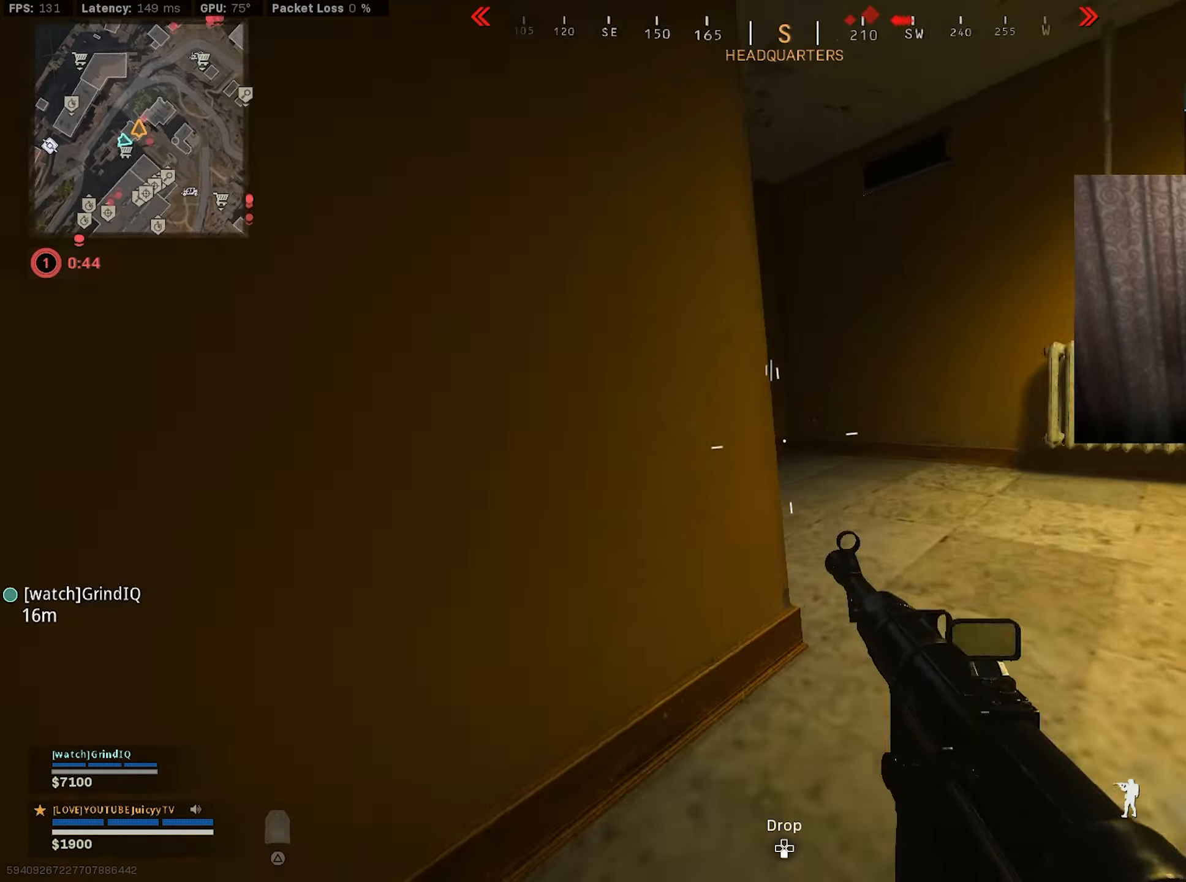
{"buttons": [], "left_stick": "up", "right_stick": "center", "events": [[100, "CIRCLE", "down"], [116, "right_stick", "up-left"], [150, "R3", "down"], [150, "left_stick", "up-left"], [216, "R3", "up"], [266, "CIRCLE", "up"], [416, "right_stick", "center"], [433, "left_stick", "up"]]}
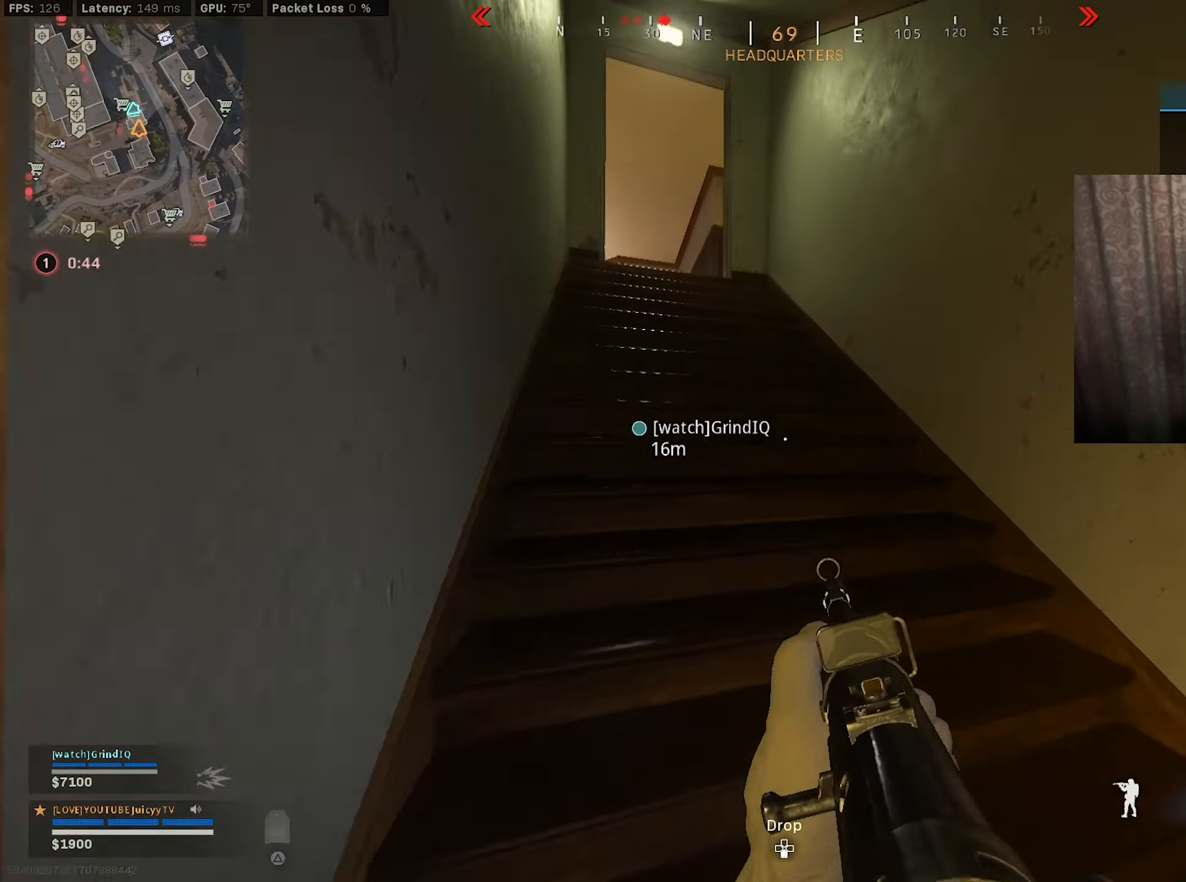
{"buttons": [], "left_stick": "up", "right_stick": "center", "events": [[16, "right_stick", "up-left"], [183, "right_stick", "center"]]}
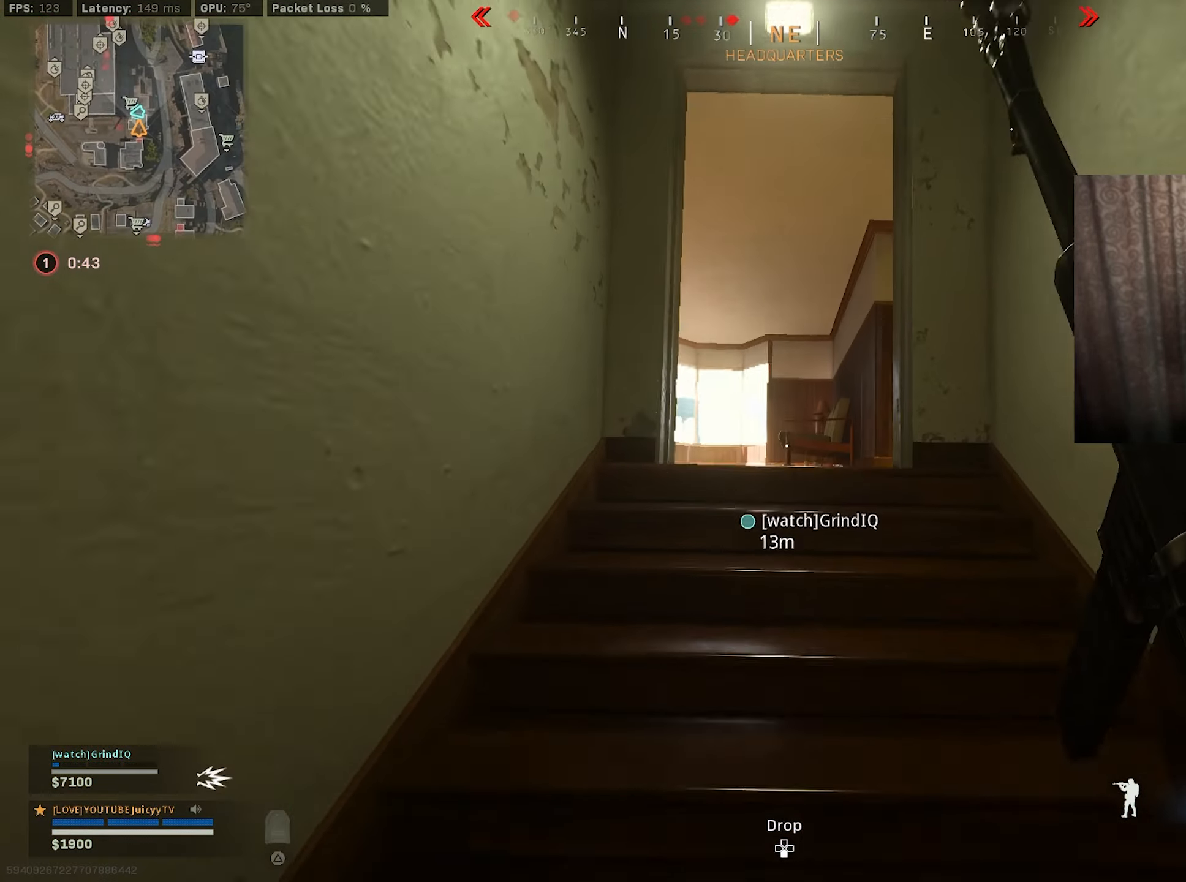
{"buttons": ["CIRCLE"], "left_stick": "up-left", "right_stick": "right", "events": [[266, "right_stick", "down-right"], [350, "left_stick", "up-left"], [383, "right_stick", "right"], [416, "CIRCLE", "down"]]}
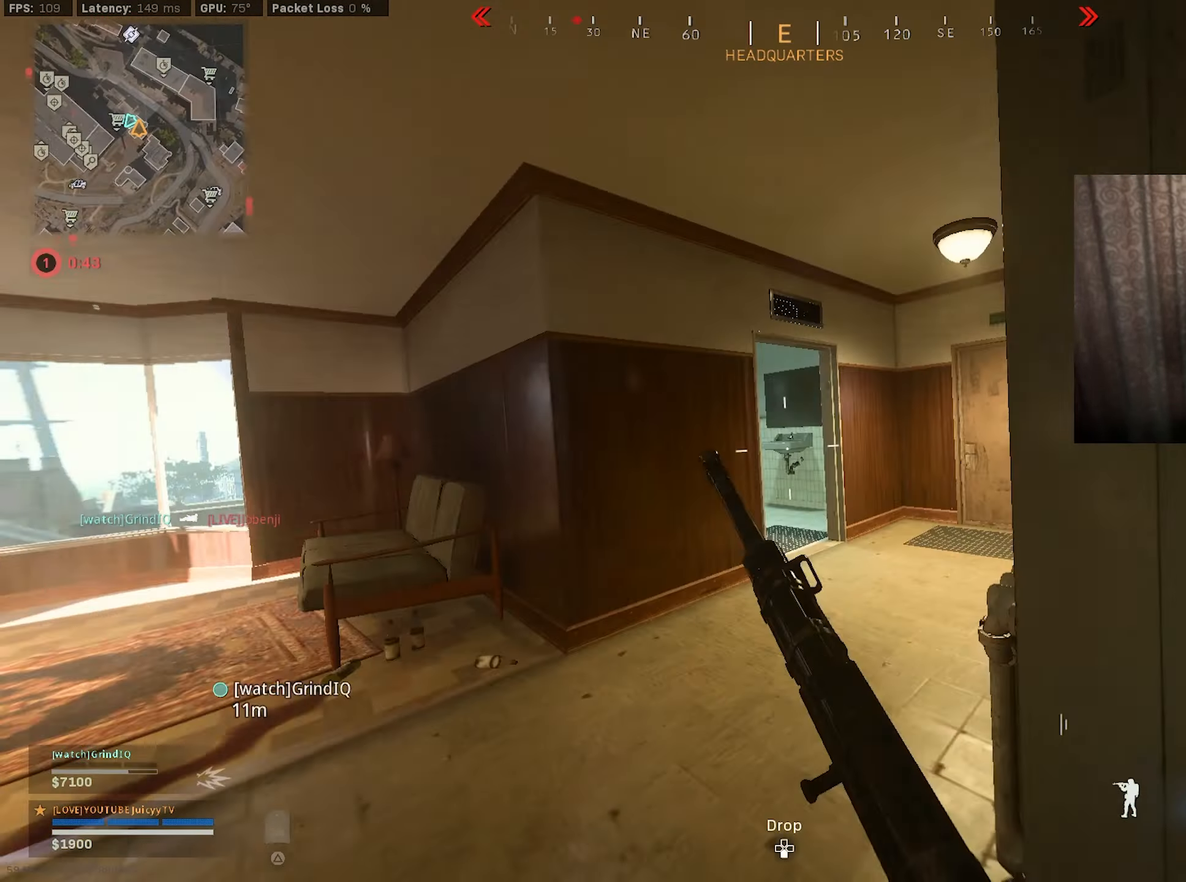
{"buttons": [], "left_stick": "up", "right_stick": "right", "events": [[16, "CIRCLE", "up"], [16, "left_stick", "down-left"], [133, "CIRCLE", "down"], [150, "left_stick", "down-right"], [200, "R3", "down"], [266, "R3", "up"], [266, "left_stick", "up-right"], [316, "CIRCLE", "up"], [333, "right_stick", "center"], [350, "left_stick", "up"], [433, "right_stick", "right"]]}
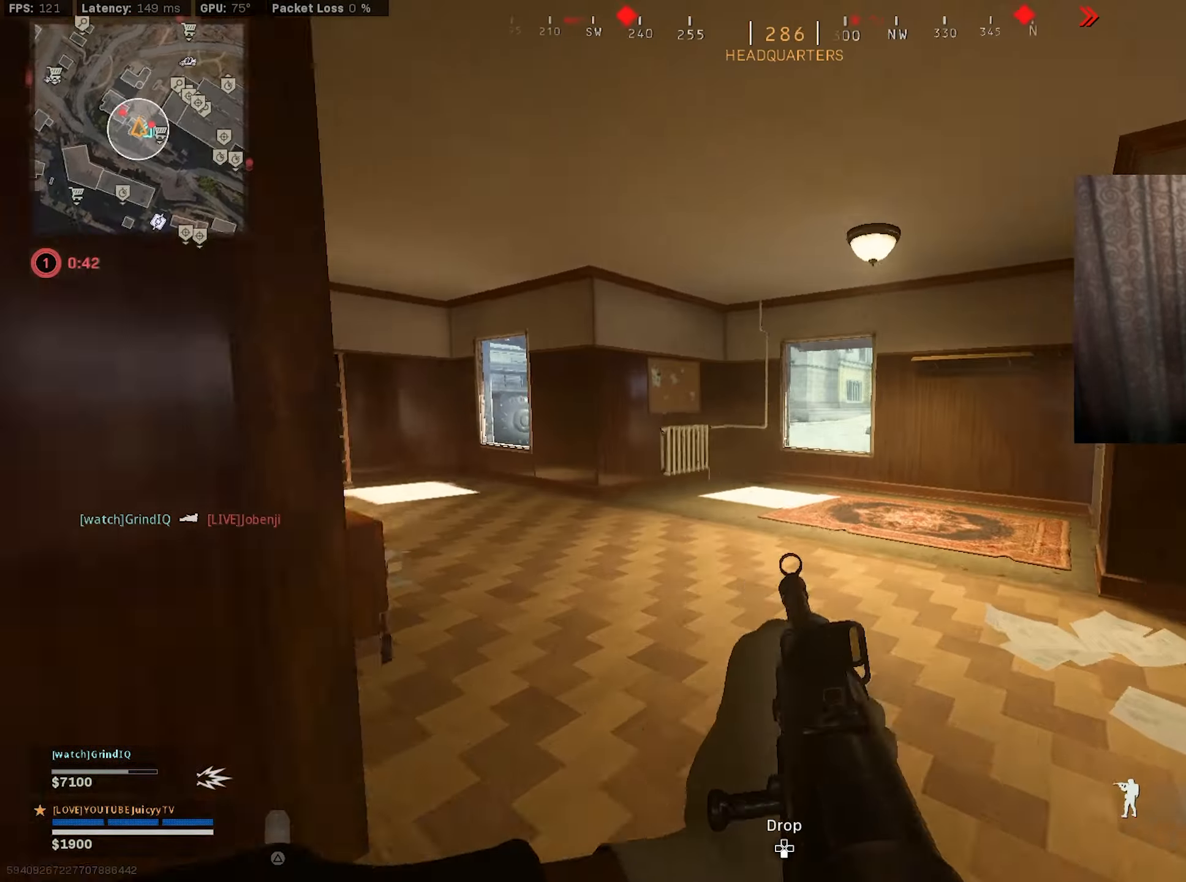
{"buttons": [], "left_stick": "up", "right_stick": "right", "events": [[16, "right_stick", "center"], [66, "right_stick", "left"], [200, "right_stick", "center"], [266, "right_stick", "left"], [366, "right_stick", "right"]]}
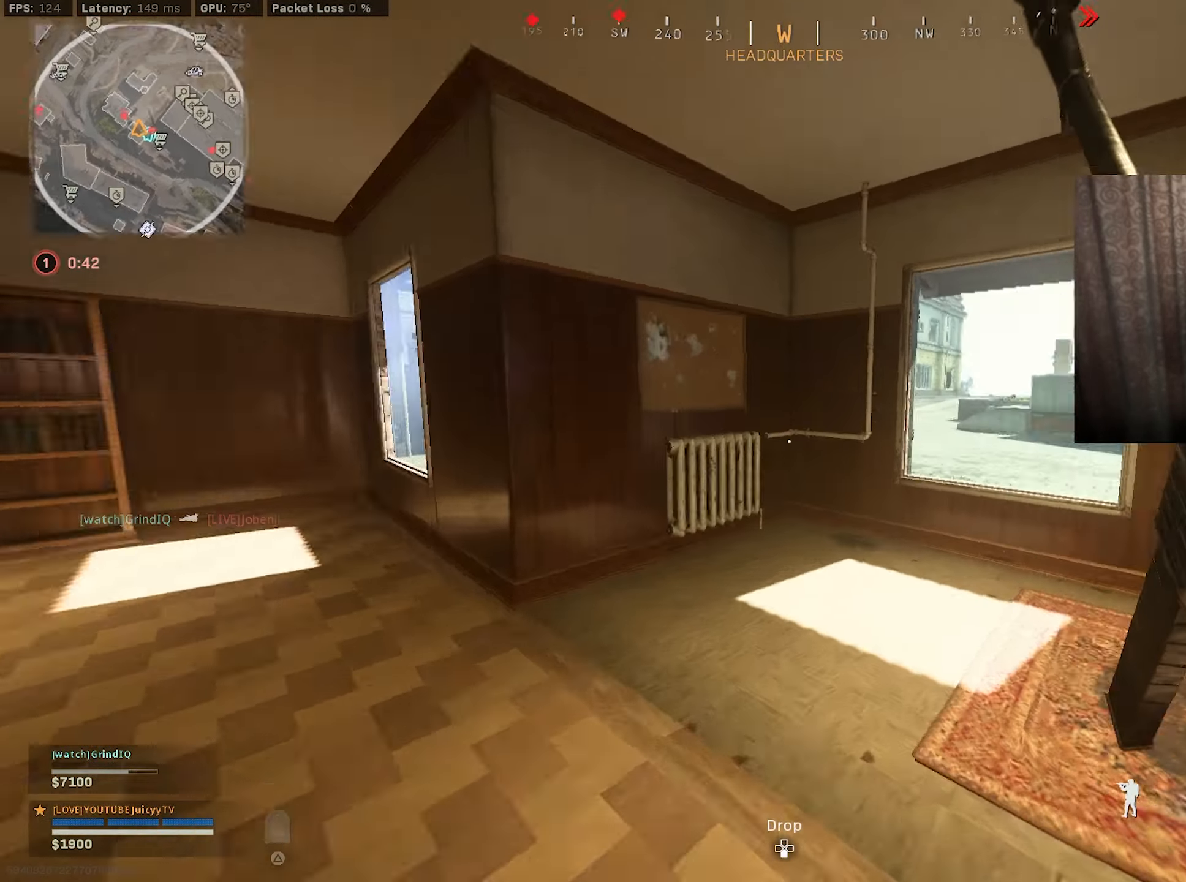
{"buttons": [], "left_stick": "down-right", "right_stick": "center", "events": [[133, "CIRCLE", "down"], [150, "left_stick", "up-left"], [200, "right_stick", "center"], [250, "CIRCLE", "up"], [283, "right_stick", "right"], [333, "CIRCLE", "down"], [333, "left_stick", "down-left"], [383, "R3", "down"], [400, "left_stick", "down-right"], [450, "right_stick", "center"], [466, "R3", "up"], [483, "CIRCLE", "up"]]}
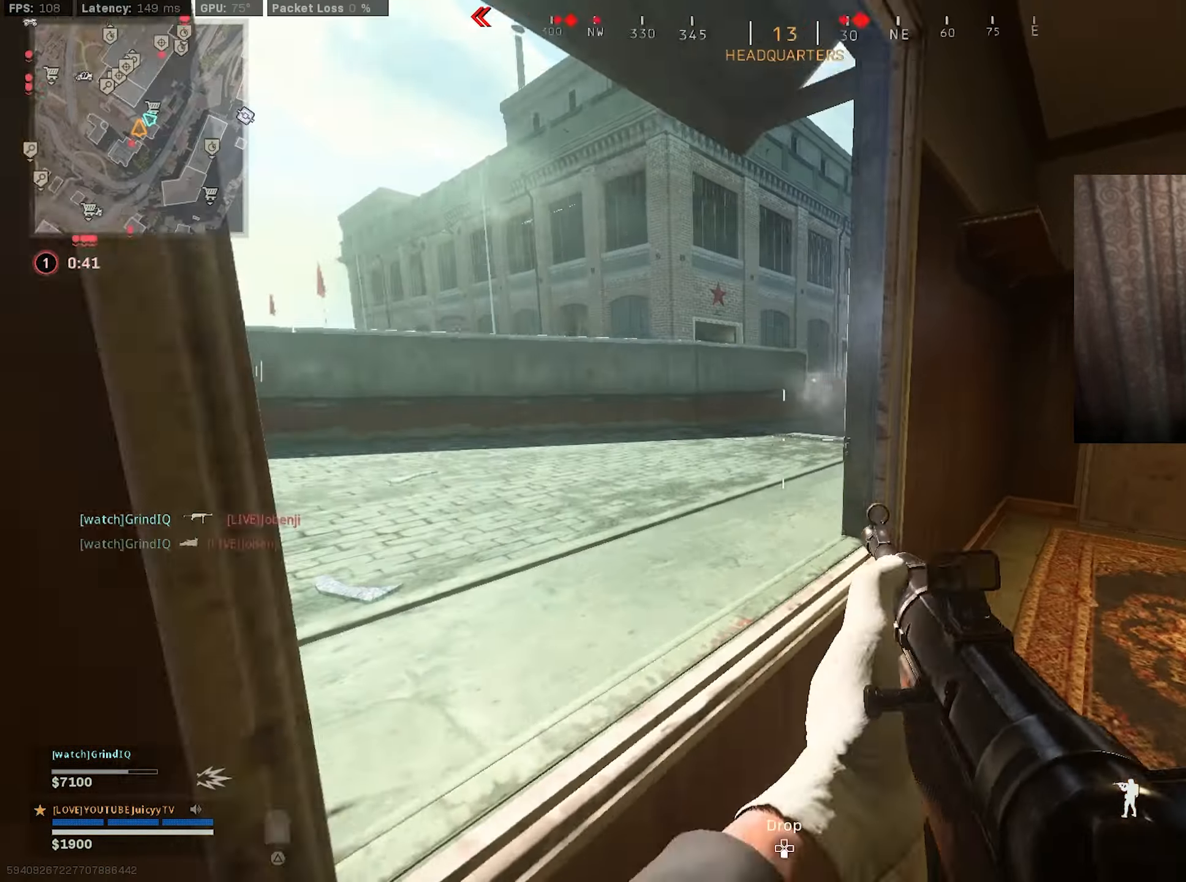
{"buttons": [], "left_stick": "up", "right_stick": "right", "events": [[16, "right_stick", "right"], [116, "left_stick", "up-right"], [166, "left_stick", "up"]]}
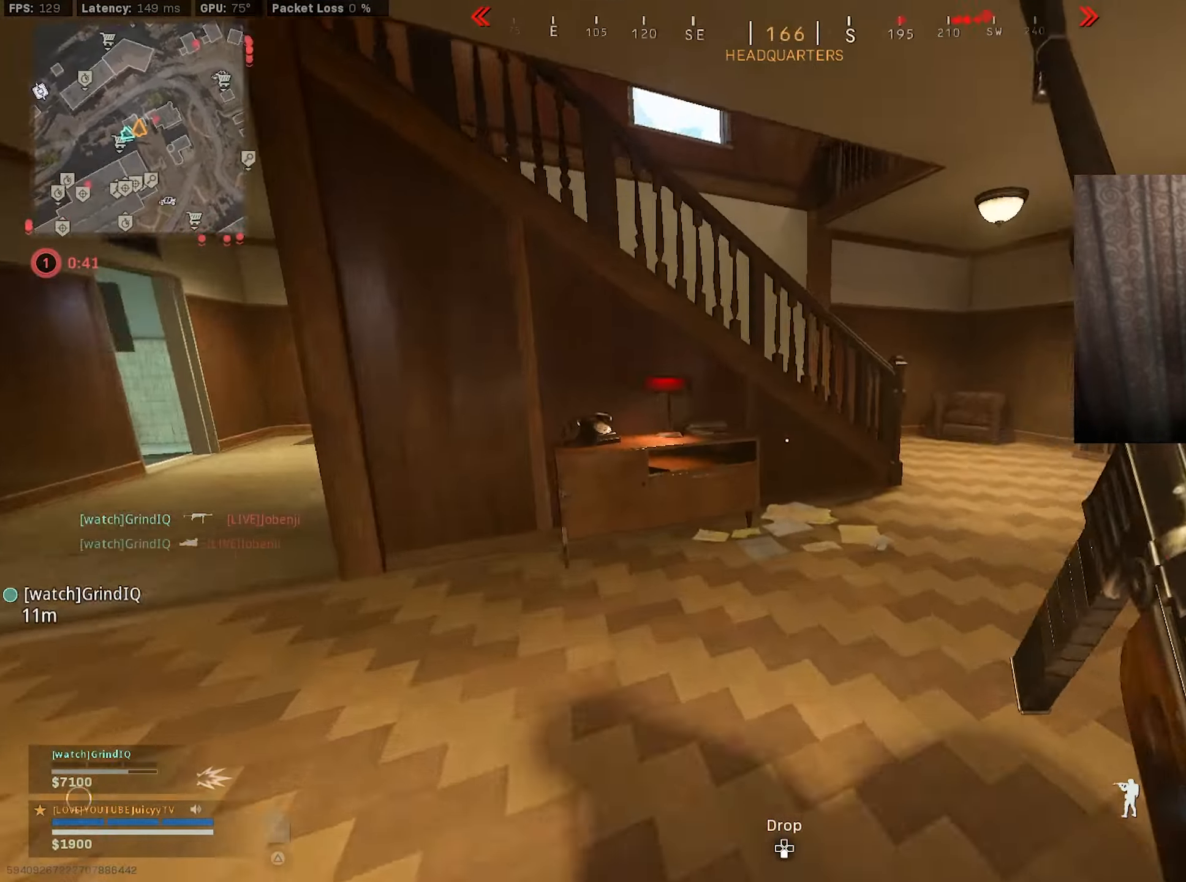
{"buttons": [], "left_stick": "up", "right_stick": "left", "events": [[133, "right_stick", "center"], [283, "CIRCLE", "down"], [300, "right_stick", "up"], [383, "right_stick", "left"], [400, "CIRCLE", "up"]]}
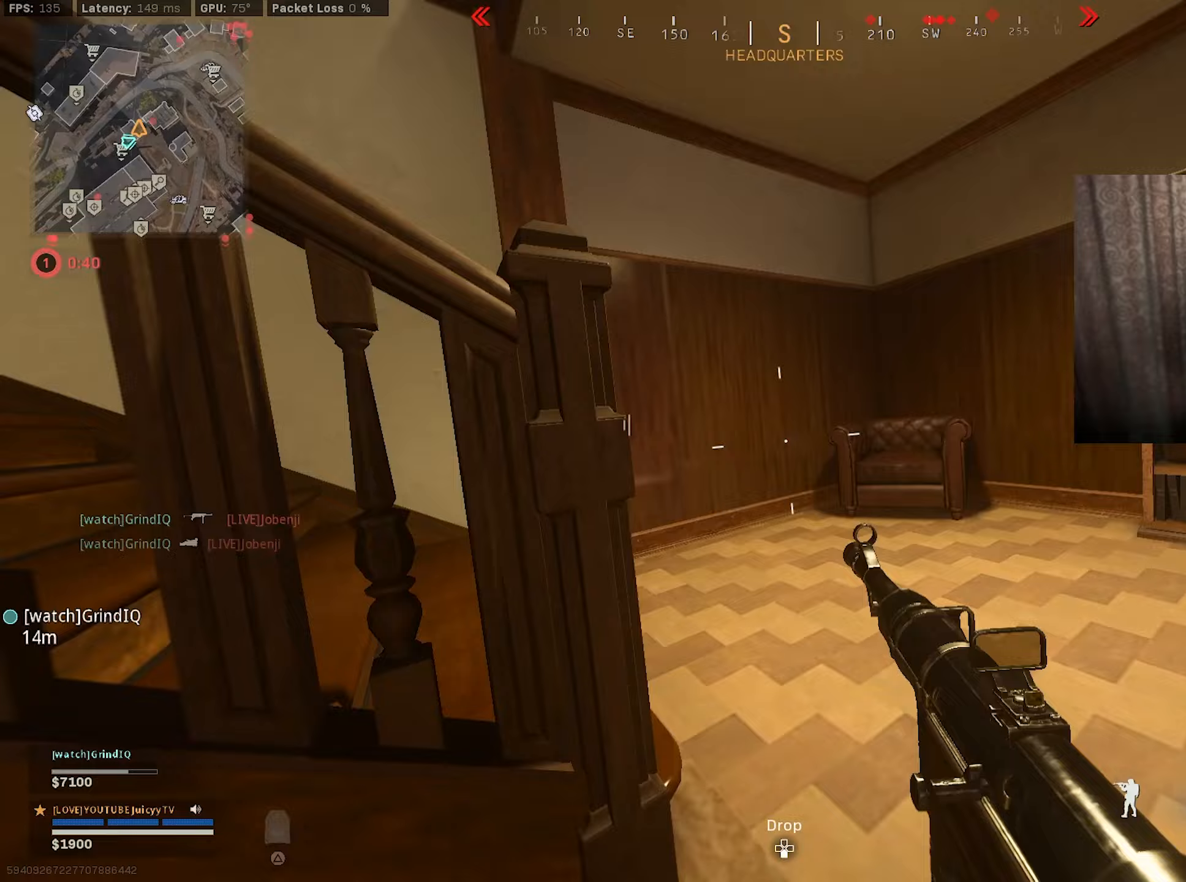
{"buttons": [], "left_stick": "up", "right_stick": "left", "events": [[17, "CIRCLE", "down"], [67, "R3", "down"], [150, "R3", "up"], [183, "CIRCLE", "up"], [200, "left_stick", "down-right"], [267, "right_stick", "center"], [283, "left_stick", "up-right"], [333, "left_stick", "up-left"], [367, "right_stick", "left"], [450, "left_stick", "up"]]}
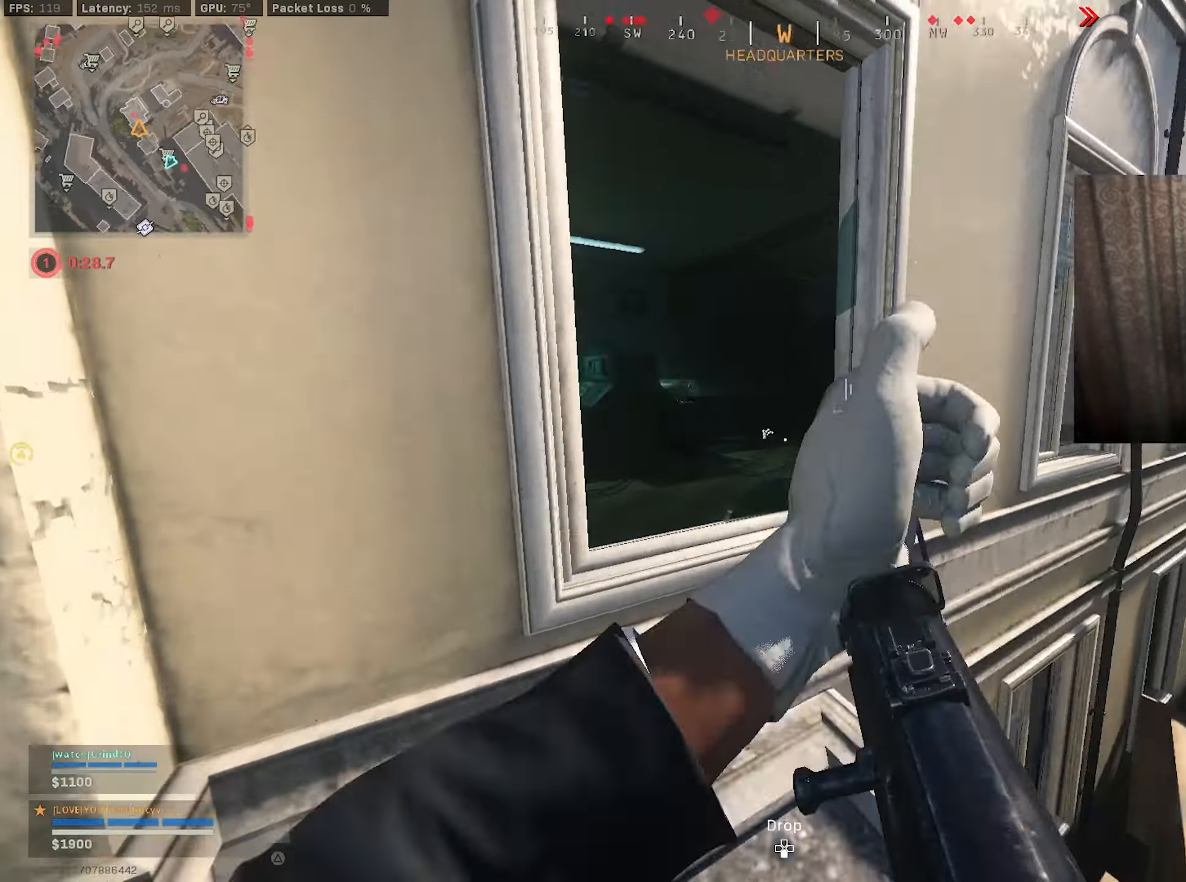
{"buttons": [], "left_stick": "up-left", "right_stick": "center", "events": [[50, "R3", "down"], [150, "R3", "up"], [183, "left_stick", "up-left"], [300, "right_stick", "center"]]}
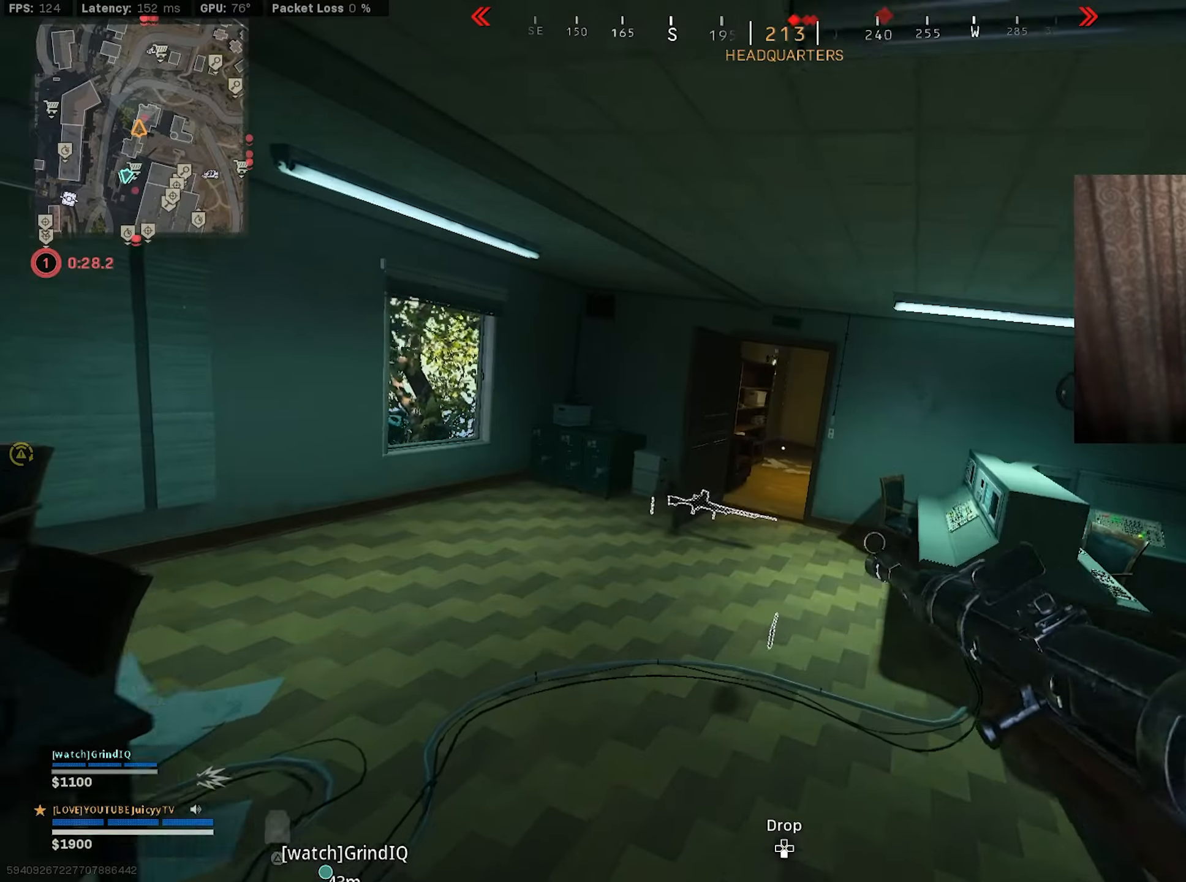
{"buttons": [], "left_stick": "up-left", "right_stick": "right", "events": [[133, "right_stick", "left"], [283, "right_stick", "center"], [383, "right_stick", "right"]]}
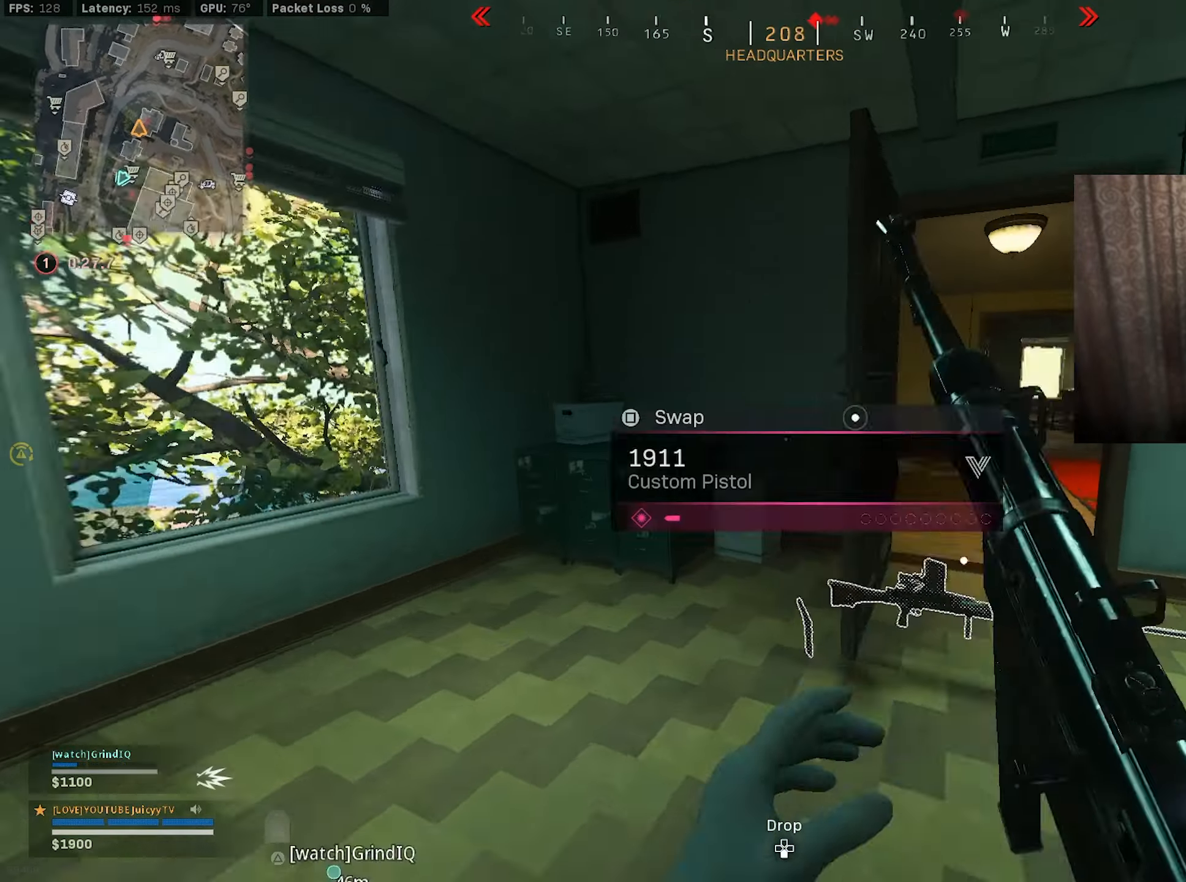
{"buttons": [], "left_stick": "left", "right_stick": "right", "events": [[50, "right_stick", "center"], [117, "SQUARE", "down"], [167, "SQUARE", "up"], [267, "right_stick", "right"], [283, "left_stick", "left"]]}
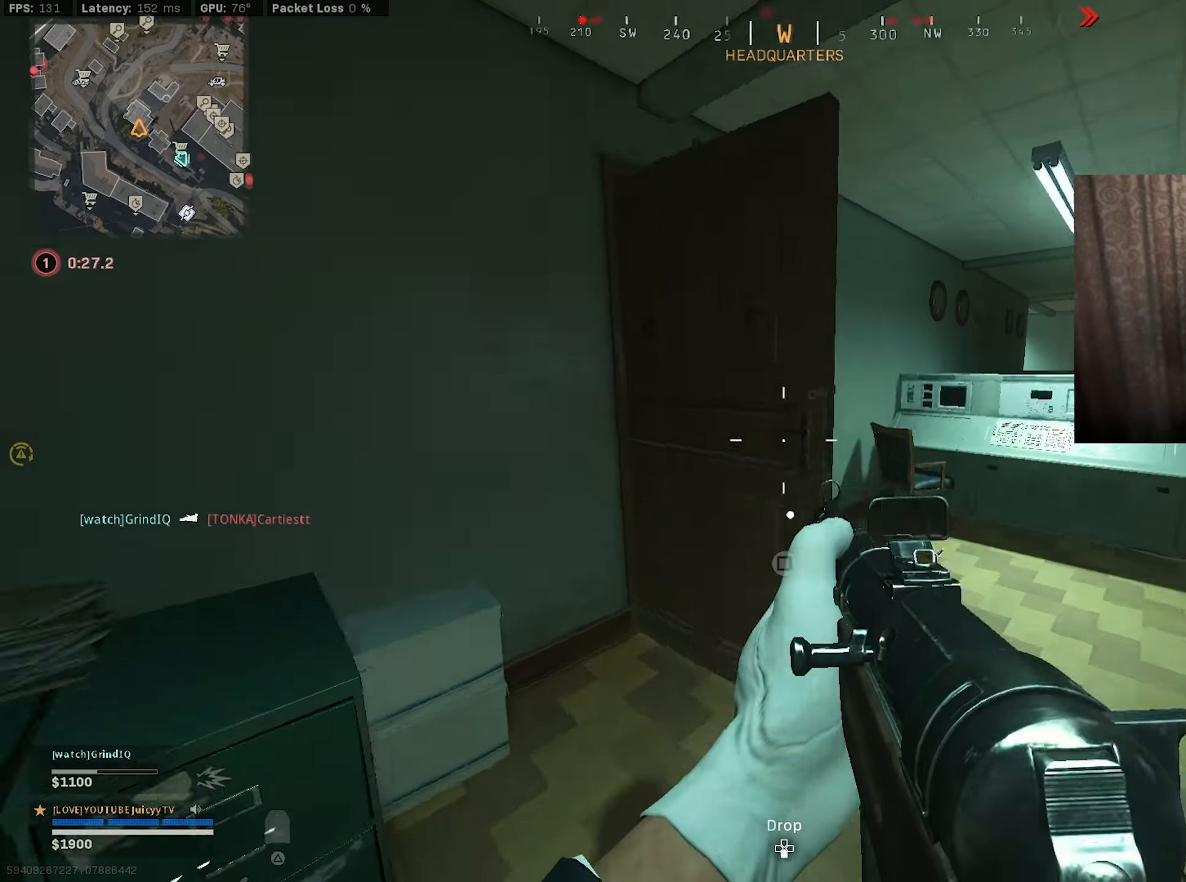
{"buttons": ["L1"], "left_stick": "left", "right_stick": "center", "events": [[33, "right_stick", "center"], [50, "left_stick", "down"], [100, "TRIANGLE", "down"], [133, "left_stick", "down-right"], [167, "TRIANGLE", "up"], [200, "TRIANGLE", "down"], [267, "TRIANGLE", "up"], [300, "left_stick", "up-right"], [350, "left_stick", "up-left"], [433, "left_stick", "left"], [467, "L1", "down"]]}
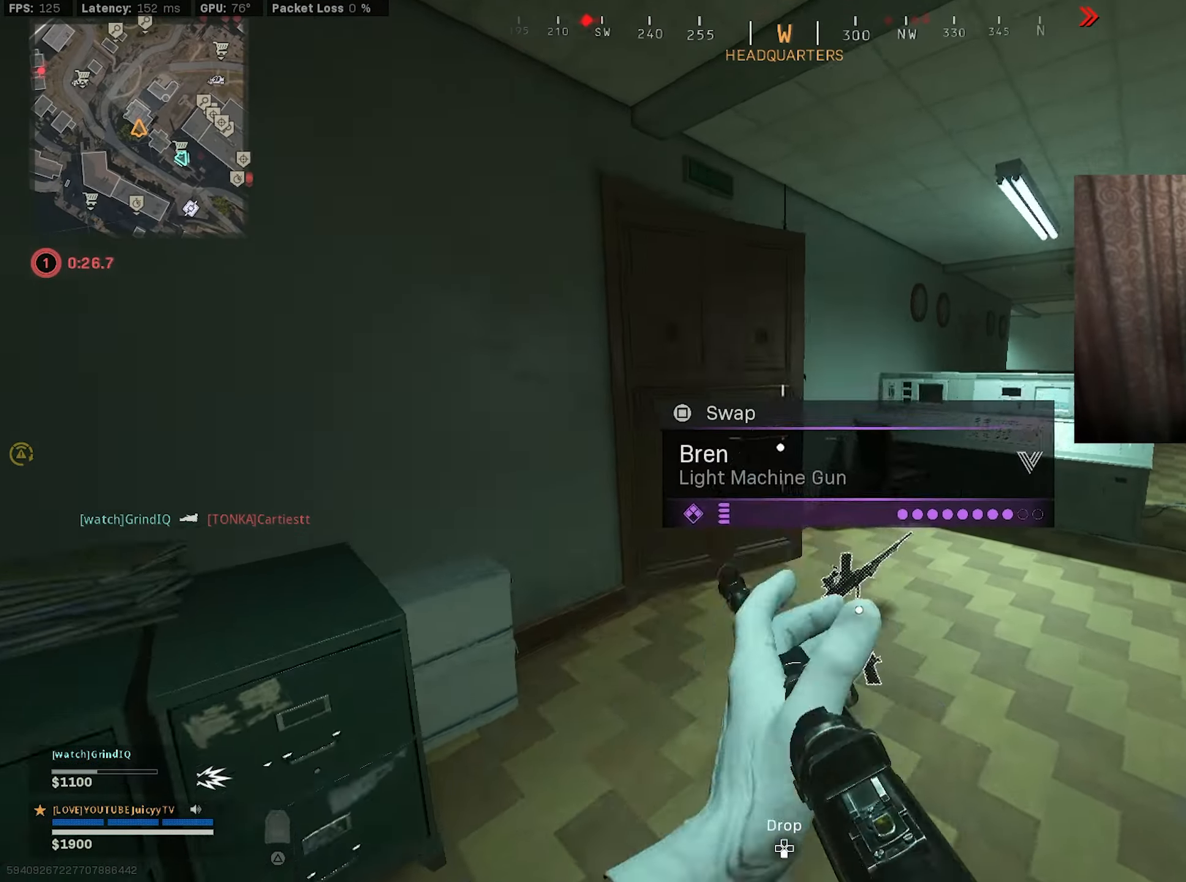
{"buttons": ["L1"], "left_stick": "up-left", "right_stick": "center", "events": [[183, "left_stick", "center"], [433, "left_stick", "up-left"]]}
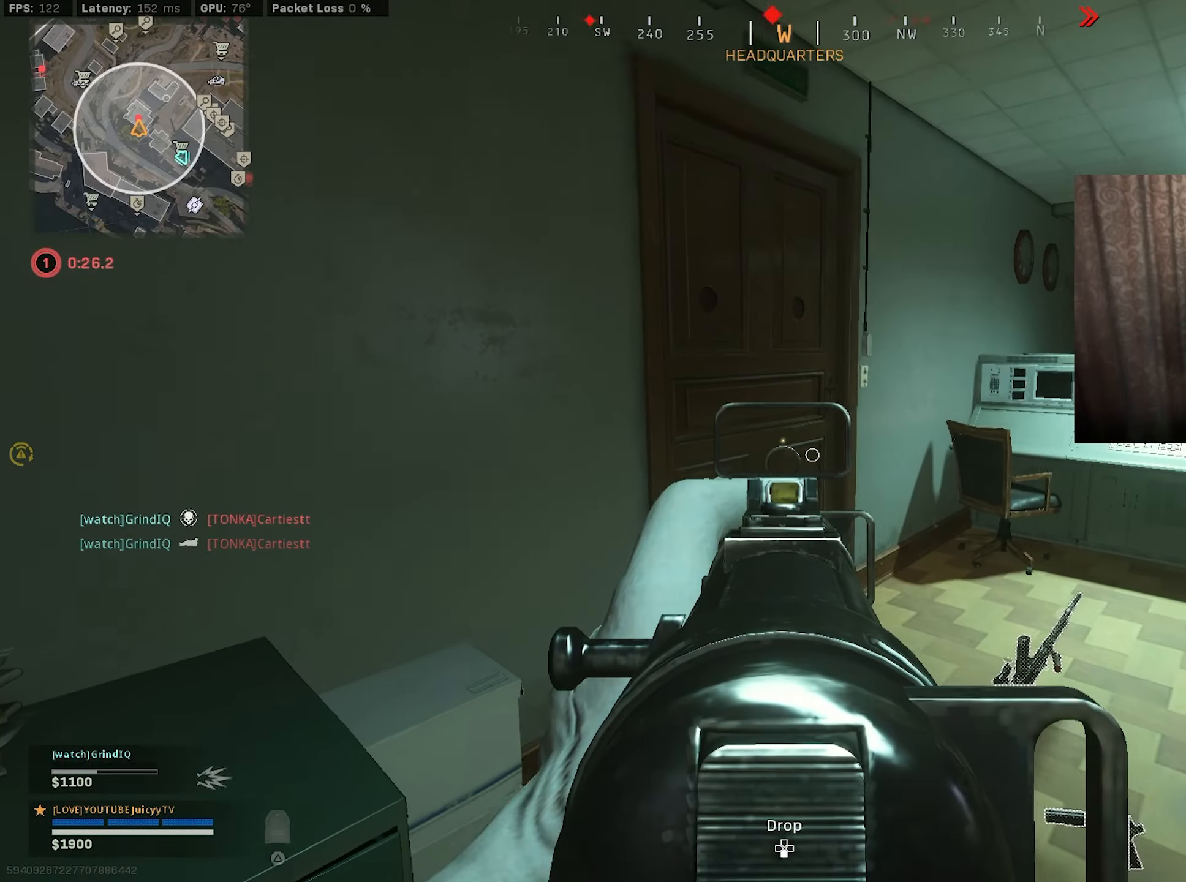
{"buttons": [], "left_stick": "up-left", "right_stick": "left", "events": [[50, "left_stick", "center"], [100, "left_stick", "up-right"], [167, "L1", "up"], [250, "left_stick", "up"], [317, "right_stick", "left"], [350, "left_stick", "up-left"]]}
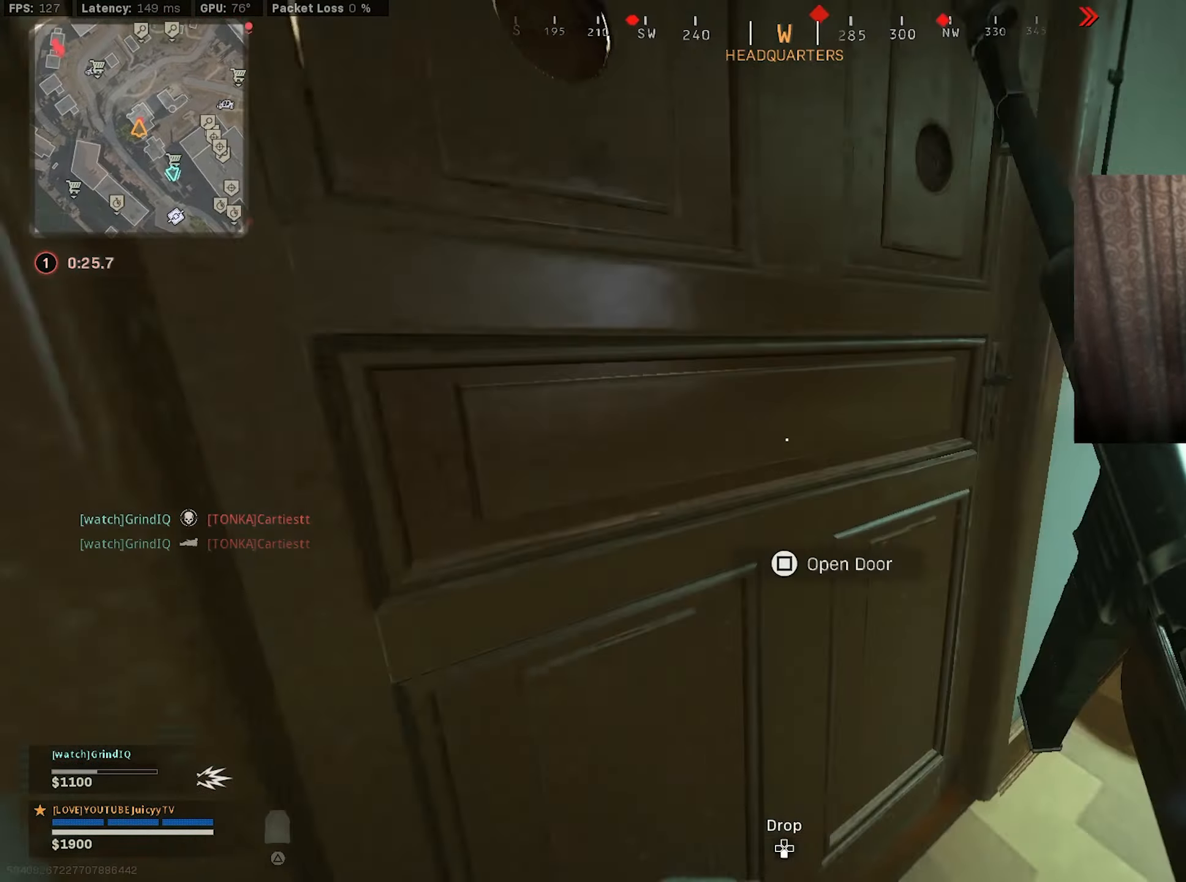
{"buttons": ["CIRCLE", "R3"], "left_stick": "down-left", "right_stick": "right", "events": [[117, "right_stick", "center"], [233, "right_stick", "up-right"], [267, "CIRCLE", "down"], [333, "right_stick", "right"], [367, "CIRCLE", "up"], [467, "CIRCLE", "down"], [467, "left_stick", "down-left"], [483, "R3", "down"]]}
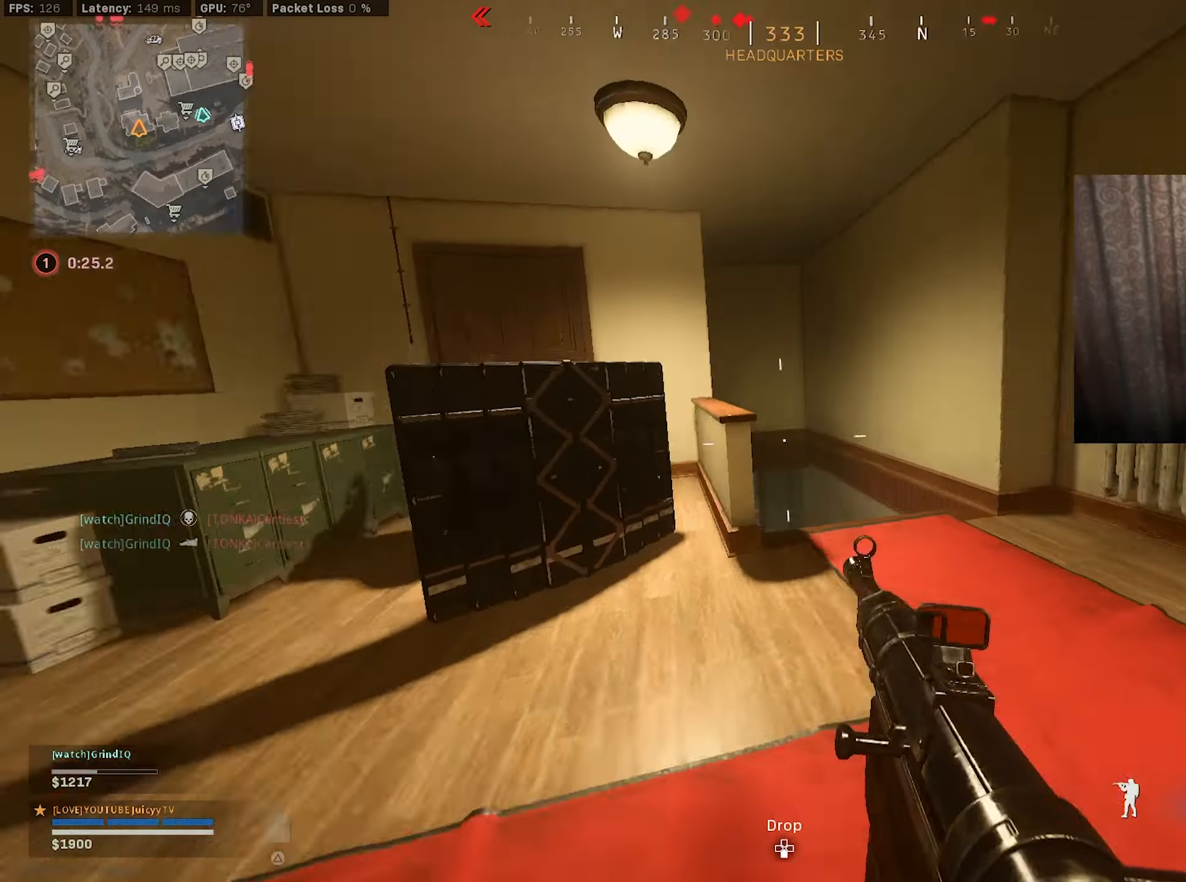
{"buttons": ["L1", "R1"], "left_stick": "down-left", "right_stick": "right", "events": [[67, "R3", "up"], [67, "right_stick", "left"], [83, "CIRCLE", "up"], [167, "left_stick", "up-left"], [283, "L1", "down"], [283, "R1", "down"], [350, "right_stick", "down-right"], [400, "left_stick", "down-left"], [483, "right_stick", "right"]]}
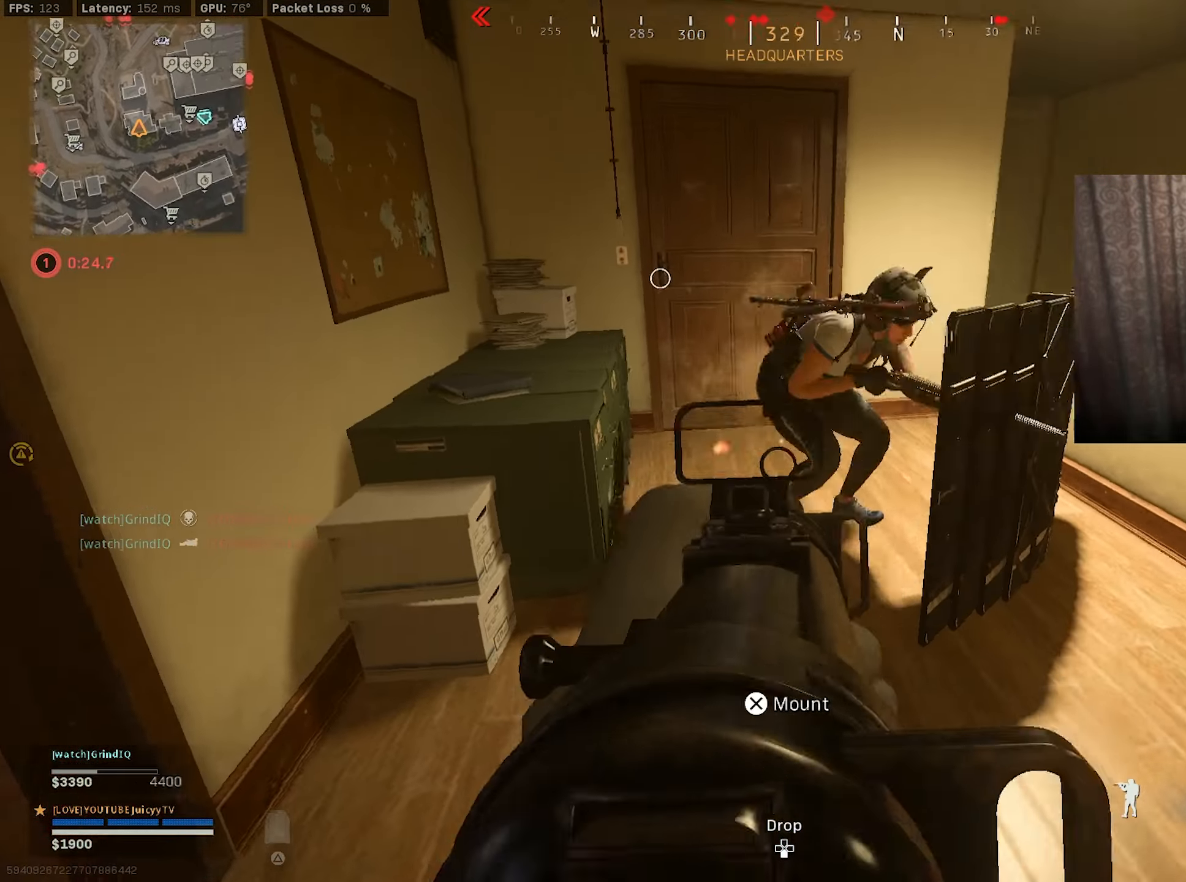
{"buttons": ["L1", "R1"], "left_stick": "down-right", "right_stick": "down-left", "events": [[17, "right_stick", "up-right"], [33, "left_stick", "up-left"], [117, "left_stick", "up-right"], [167, "left_stick", "right"], [167, "right_stick", "up-left"], [350, "R3", "down"], [367, "right_stick", "center"], [450, "right_stick", "down-left"], [467, "R3", "up"], [467, "left_stick", "down-right"]]}
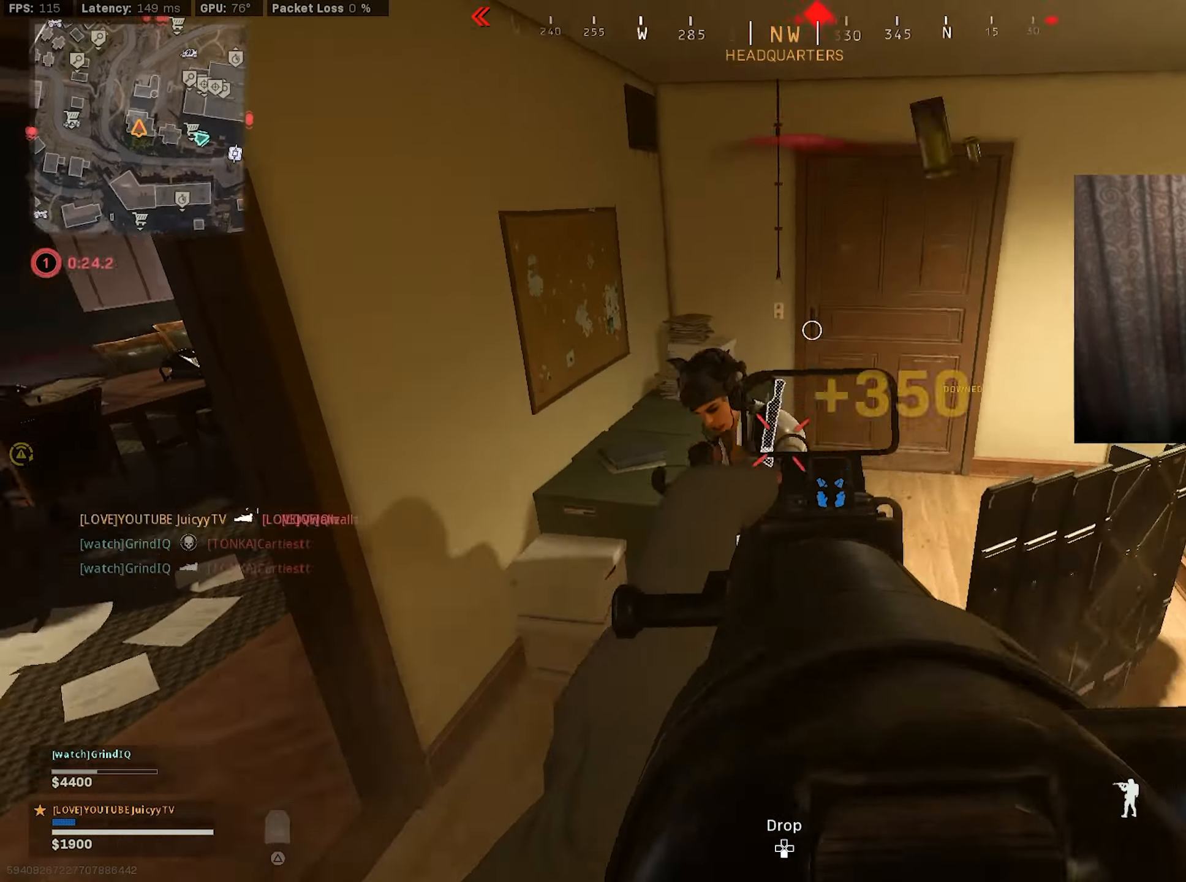
{"buttons": [], "left_stick": "up", "right_stick": "down-right", "events": [[117, "right_stick", "up"], [234, "right_stick", "up-left"], [367, "right_stick", "down-left"], [384, "L1", "up"], [400, "R1", "up"], [434, "left_stick", "up"], [467, "right_stick", "down-right"]]}
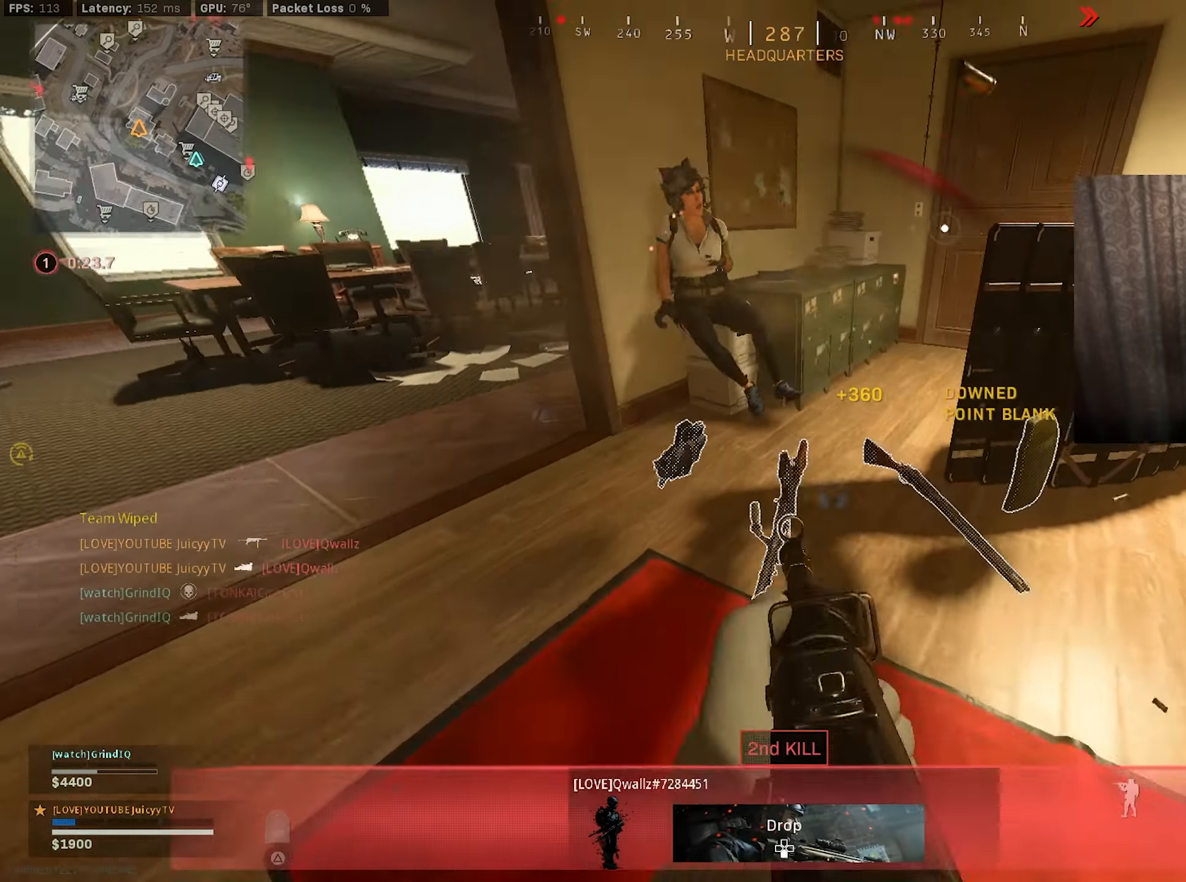
{"buttons": ["CIRCLE"], "left_stick": "up", "right_stick": "right", "events": [[50, "right_stick", "center"], [134, "right_stick", "right"], [267, "CIRCLE", "down"], [267, "right_stick", "up-right"], [367, "CIRCLE", "up"], [400, "right_stick", "right"], [467, "CIRCLE", "down"]]}